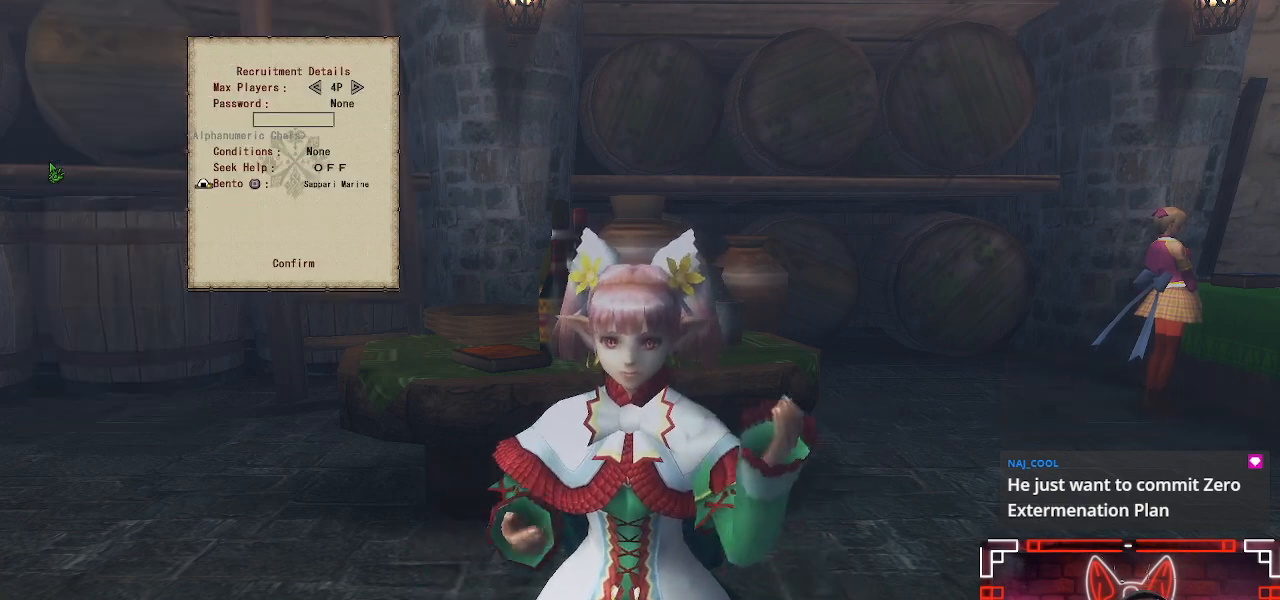
Gameplay with a controller (Xbox layout); each line is a JSON object with the inputs held at the frame after it. "events" lists button and stick changes between this image and that frame as [ms after this image, input, new state], when the widget could be followed in between.
{"buttons": ["DPAD_UP"], "left_stick": "center", "right_stick": "center", "events": [[417, "DPAD_UP", "down"]]}
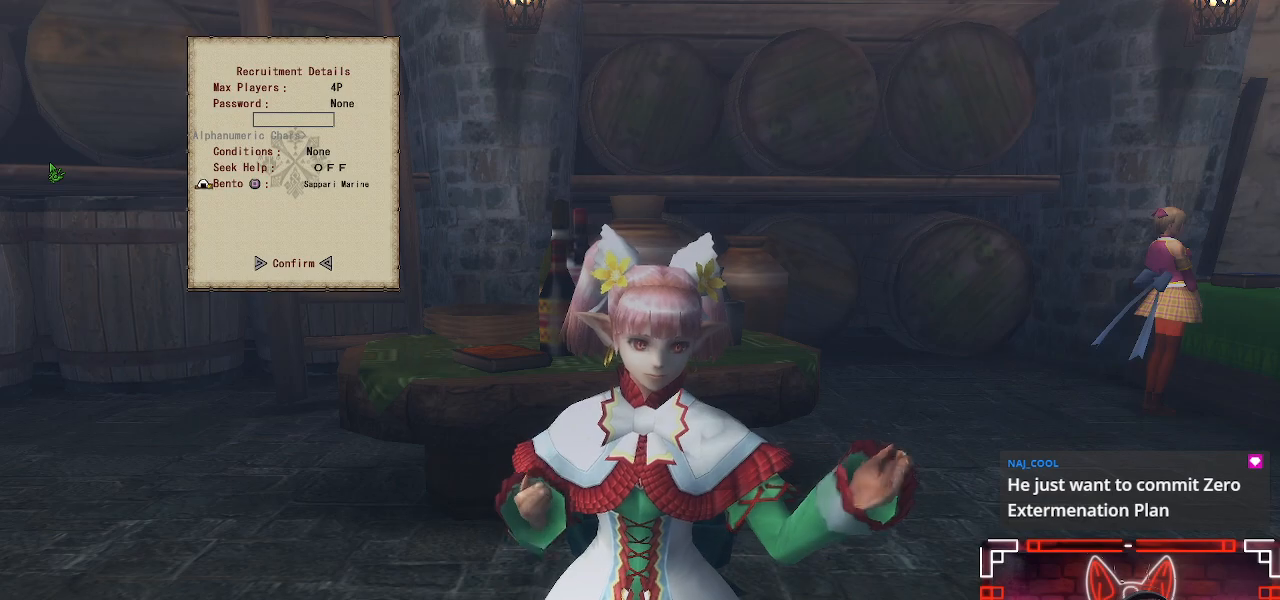
{"buttons": [], "left_stick": "center", "right_stick": "center", "events": [[83, "DPAD_UP", "up"], [217, "B", "down"], [417, "B", "up"]]}
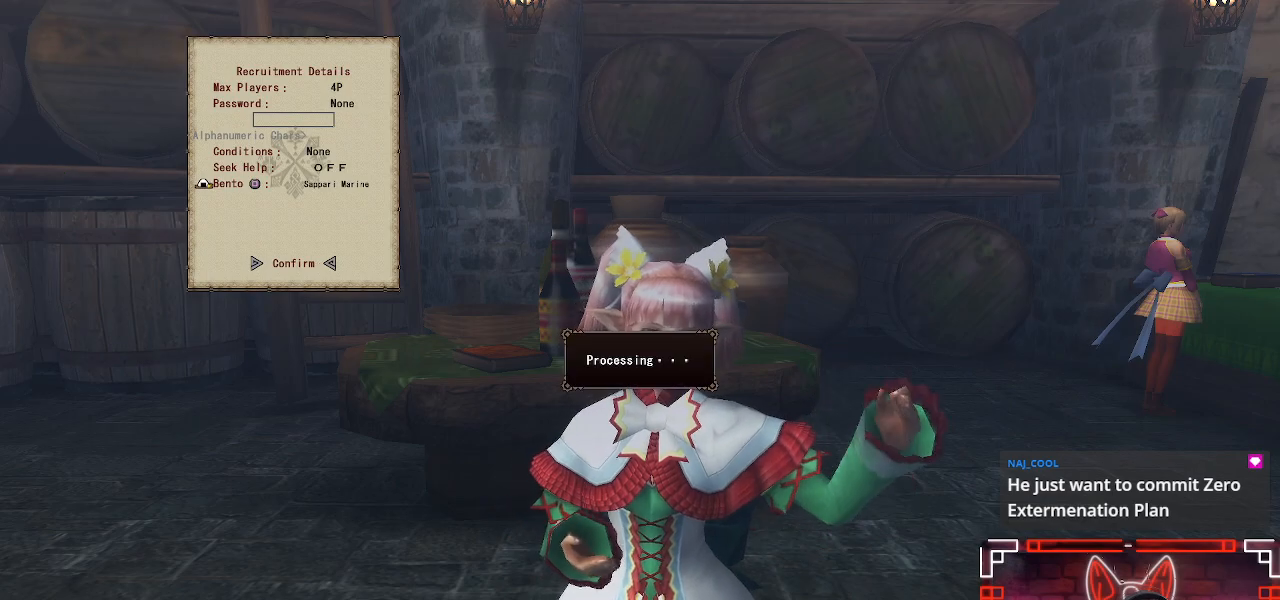
{"buttons": [], "left_stick": "center", "right_stick": "center", "events": []}
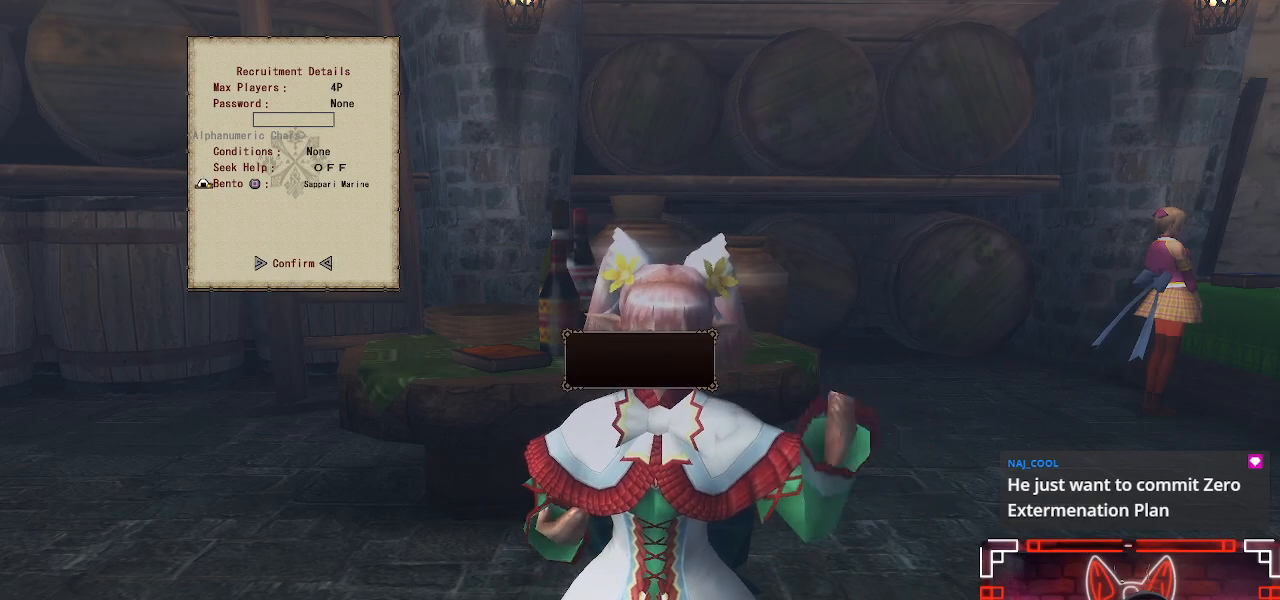
{"buttons": [], "left_stick": "center", "right_stick": "center", "events": []}
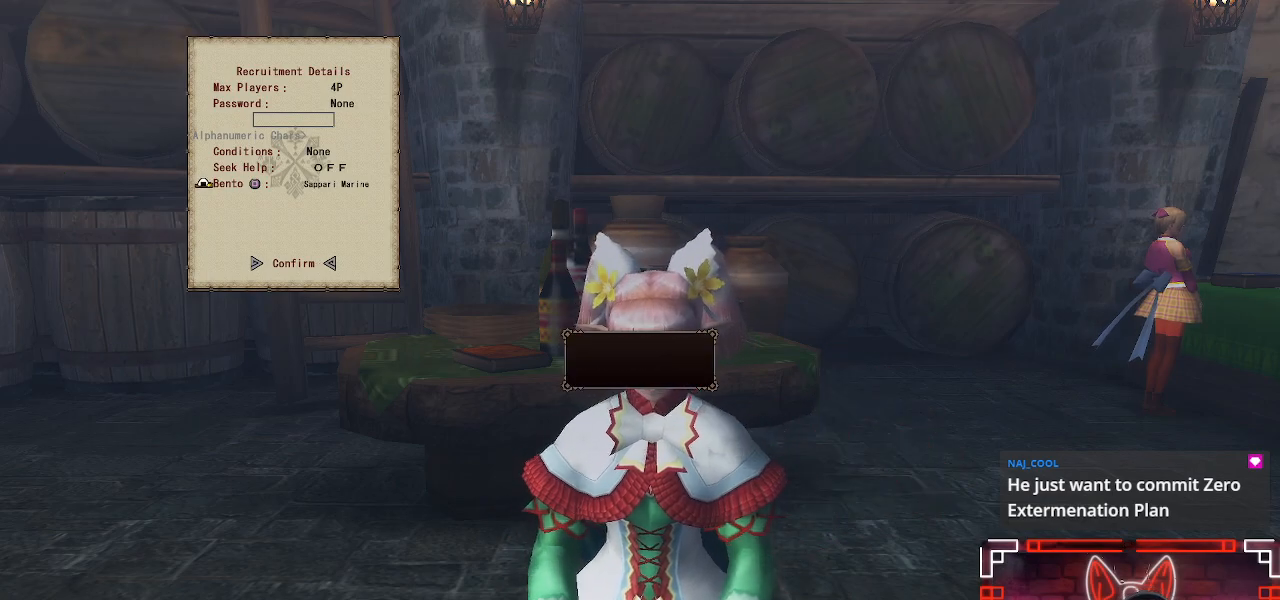
{"buttons": [], "left_stick": "center", "right_stick": "center", "events": [[267, "B", "down"], [483, "B", "up"]]}
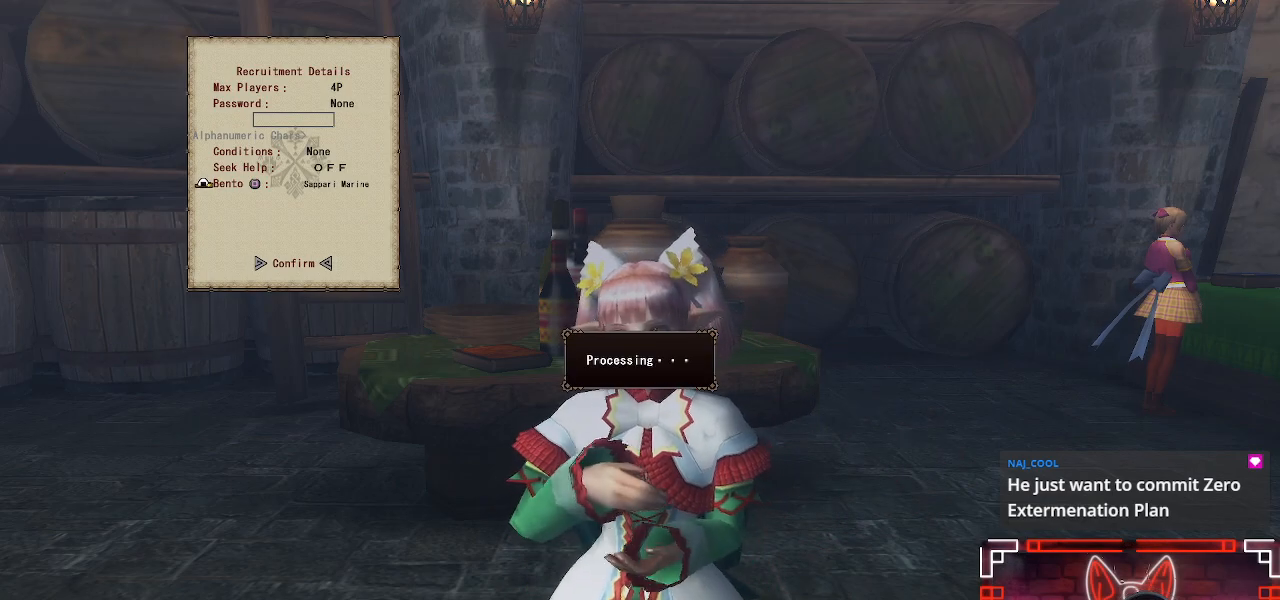
{"buttons": [], "left_stick": "center", "right_stick": "center", "events": []}
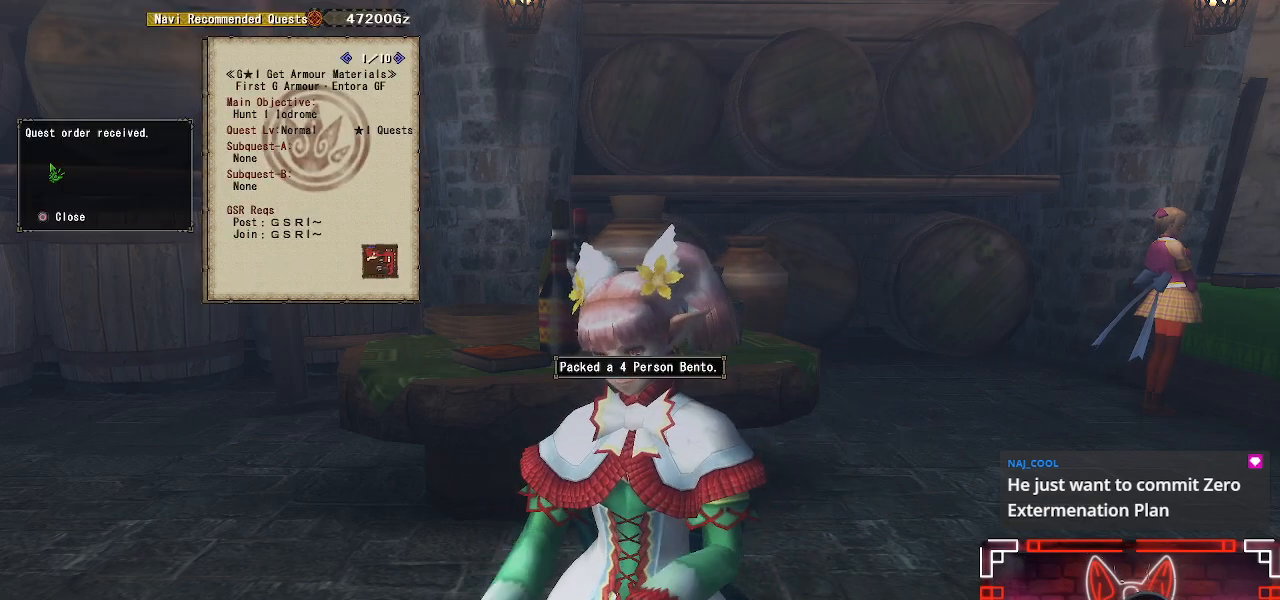
{"buttons": [], "left_stick": "center", "right_stick": "center", "events": [[83, "B", "down"], [250, "B", "up"]]}
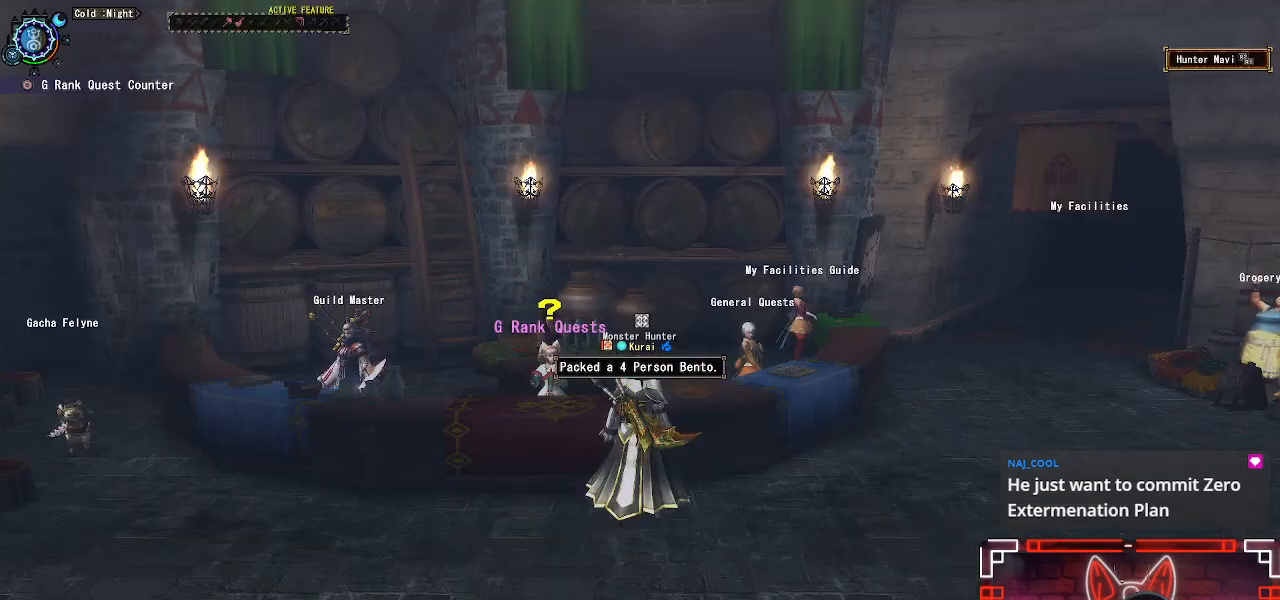
{"buttons": ["R1"], "left_stick": "down-right", "right_stick": "right", "events": [[183, "right_stick", "right"], [200, "left_stick", "down-right"], [333, "R1", "down"]]}
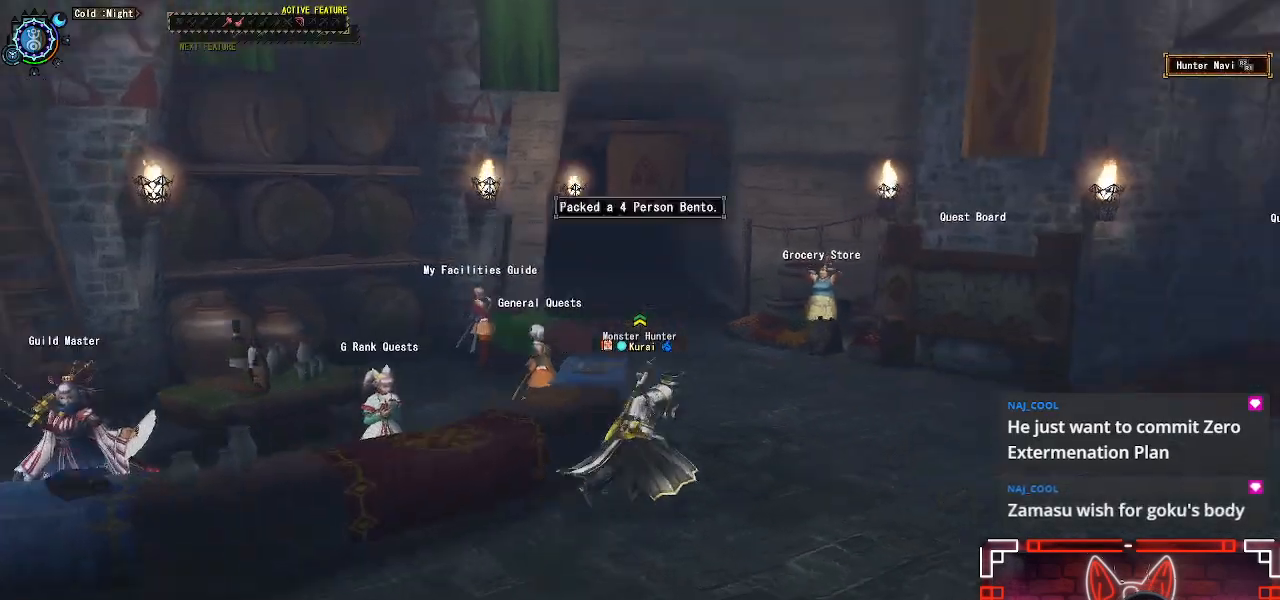
{"buttons": [], "left_stick": "up-right", "right_stick": "center", "events": [[67, "left_stick", "right"], [83, "R1", "up"], [150, "right_stick", "center"], [450, "left_stick", "up-right"]]}
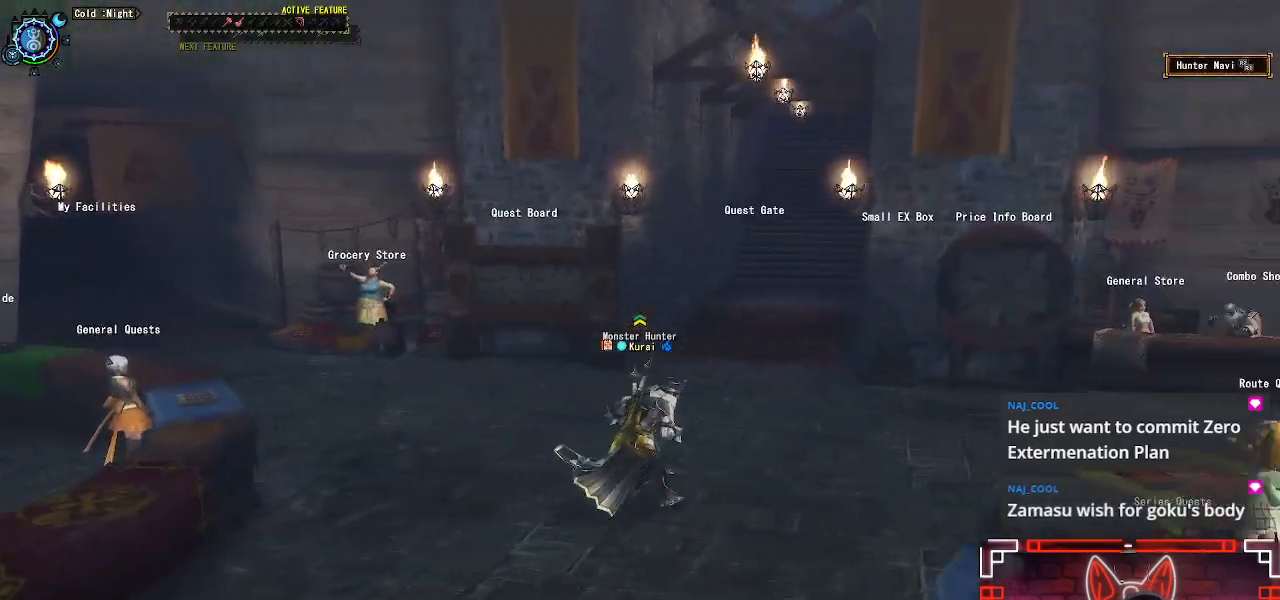
{"buttons": ["R1"], "left_stick": "up", "right_stick": "center", "events": [[183, "left_stick", "up"], [233, "R1", "down"]]}
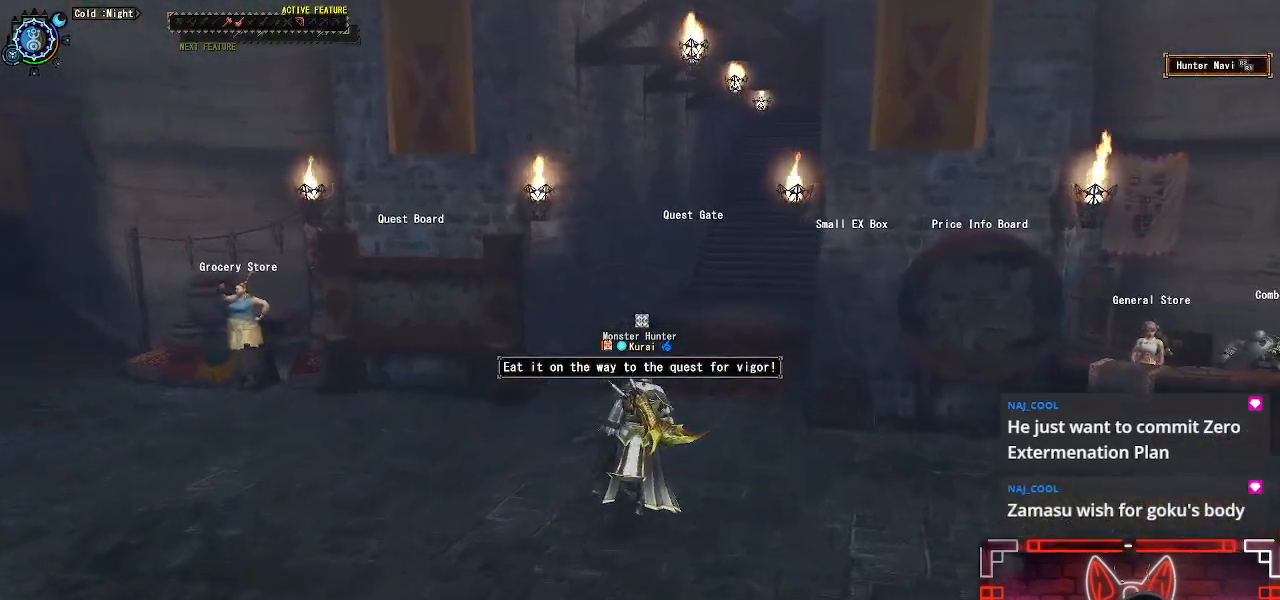
{"buttons": [], "left_stick": "up", "right_stick": "center", "events": [[167, "R1", "up"]]}
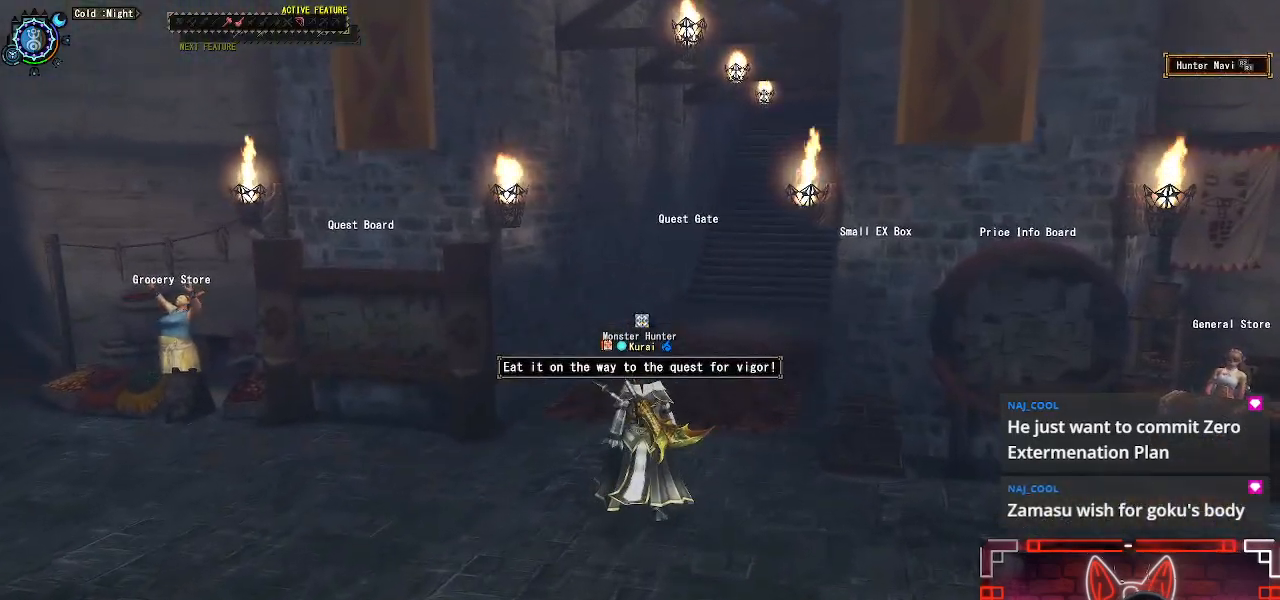
{"buttons": [], "left_stick": "right", "right_stick": "center", "events": [[83, "R1", "down"], [183, "left_stick", "up-right"], [317, "left_stick", "right"], [467, "R1", "up"]]}
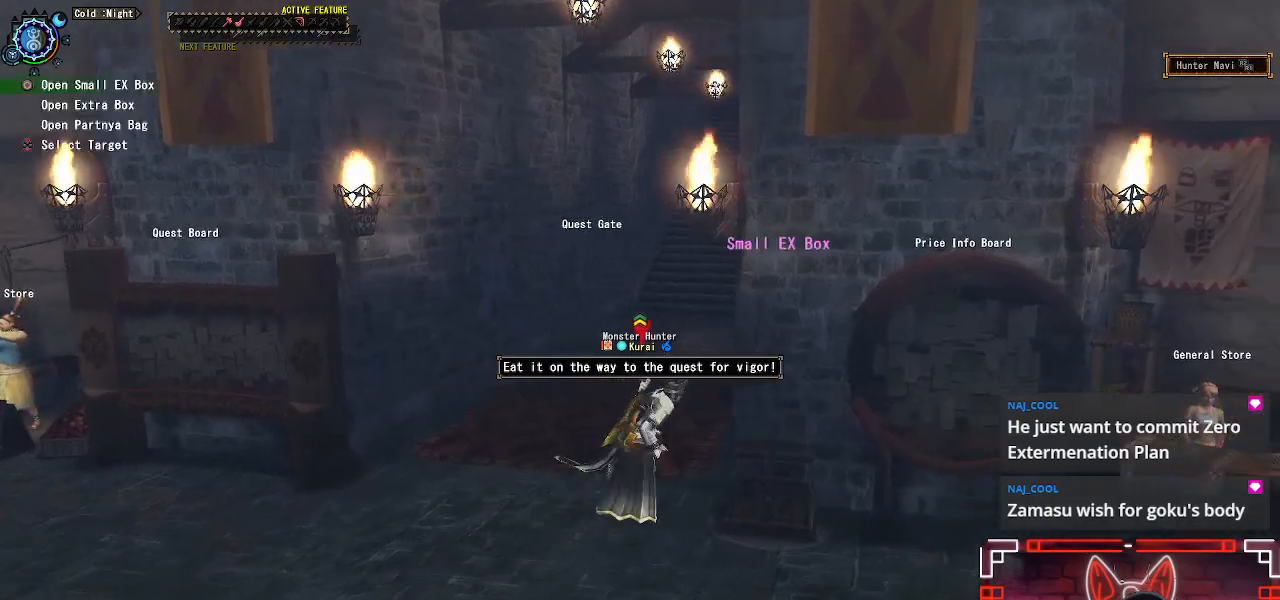
{"buttons": [], "left_stick": "right", "right_stick": "center", "events": [[150, "B", "down"], [217, "left_stick", "up-right"], [317, "left_stick", "right"], [350, "B", "up"]]}
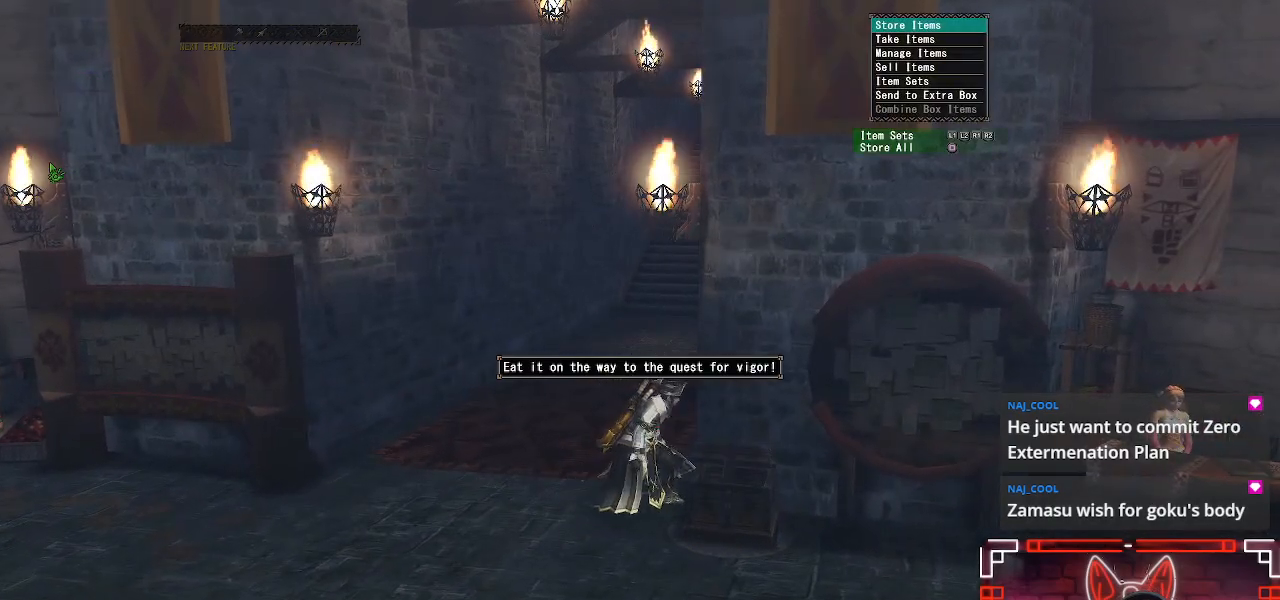
{"buttons": [], "left_stick": "center", "right_stick": "center", "events": [[67, "left_stick", "center"], [300, "DPAD_DOWN", "down"], [400, "DPAD_DOWN", "up"]]}
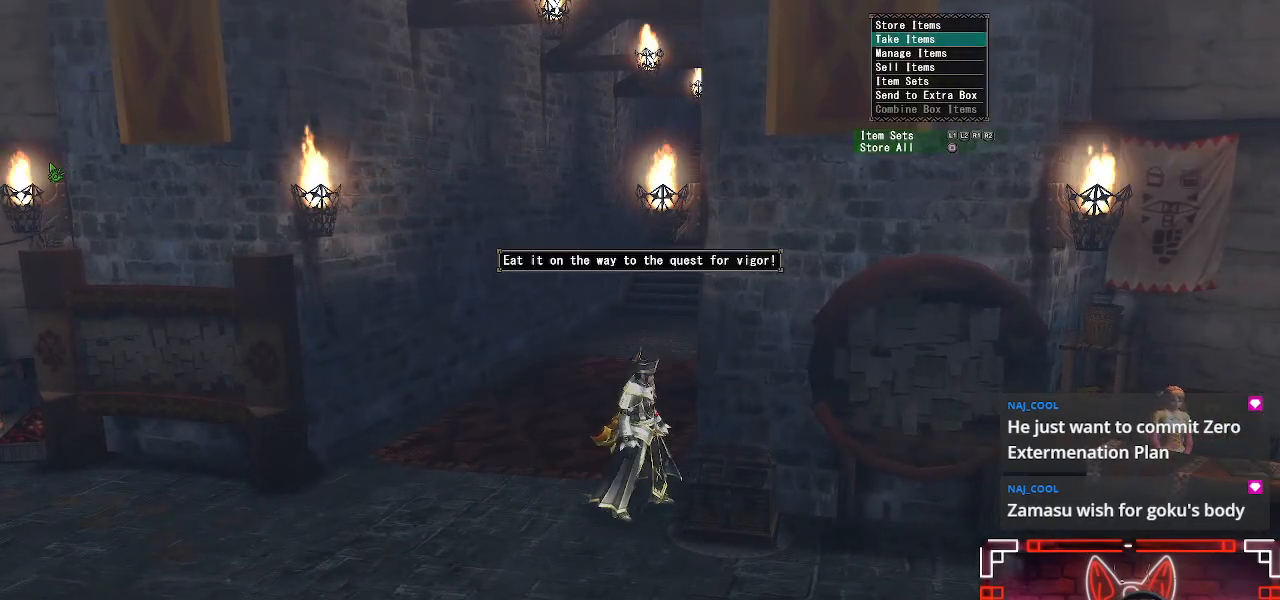
{"buttons": [], "left_stick": "up", "right_stick": "center", "events": [[250, "A", "down"], [283, "left_stick", "up"], [350, "A", "up"]]}
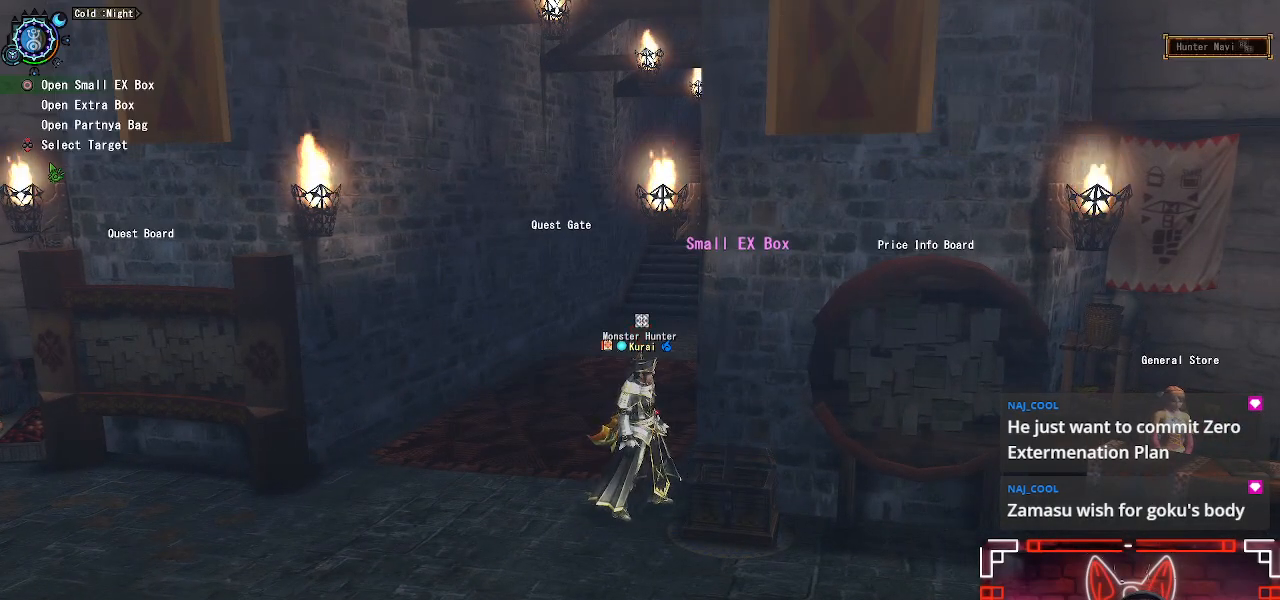
{"buttons": ["R1"], "left_stick": "left", "right_stick": "center", "events": [[300, "R1", "down"], [450, "left_stick", "left"]]}
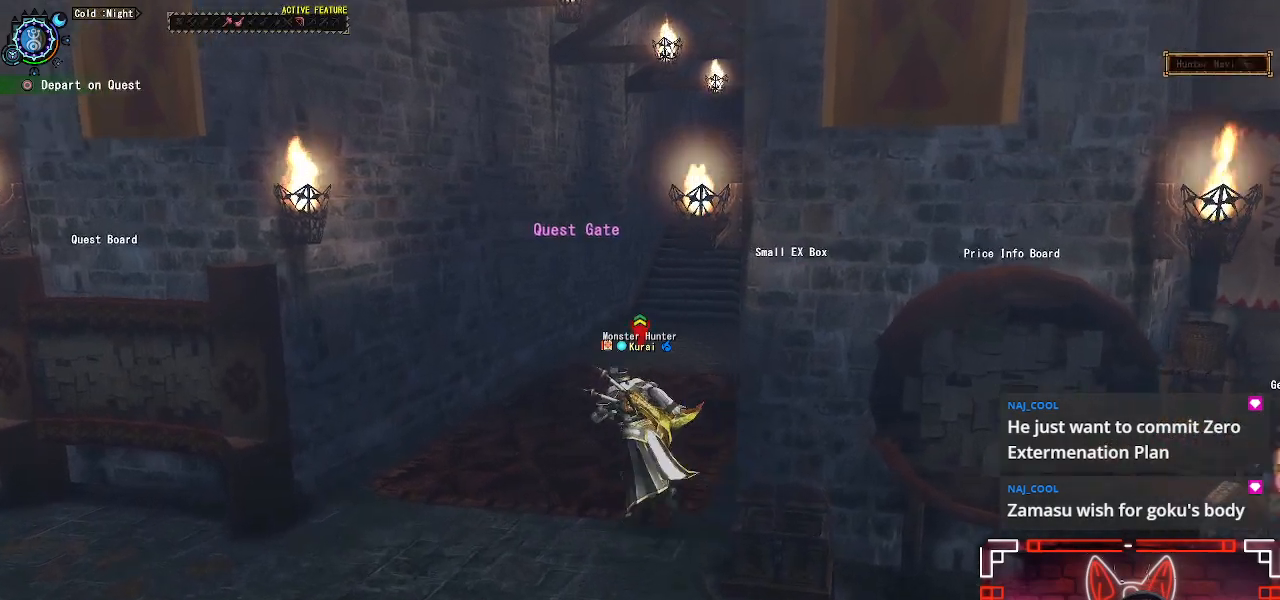
{"buttons": ["R1"], "left_stick": "up", "right_stick": "center", "events": [[17, "R1", "up"], [117, "left_stick", "down"], [283, "left_stick", "center"], [300, "R1", "down"], [333, "left_stick", "up"]]}
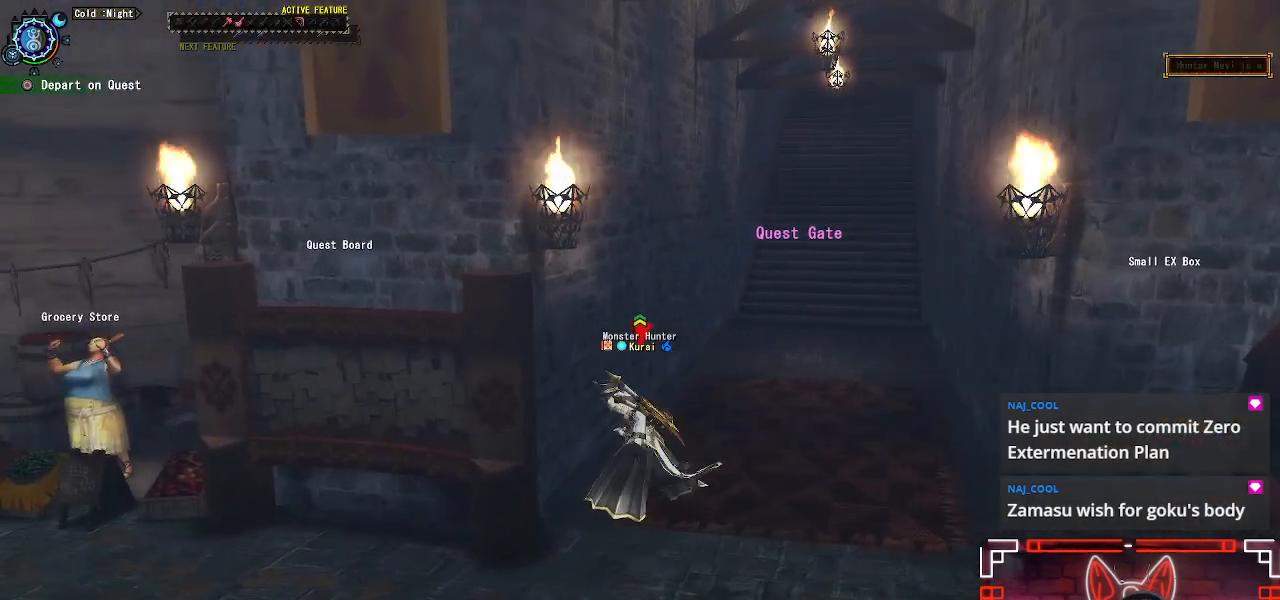
{"buttons": [], "left_stick": "up", "right_stick": "center", "events": [[267, "B", "down"], [400, "R1", "up"], [433, "B", "up"]]}
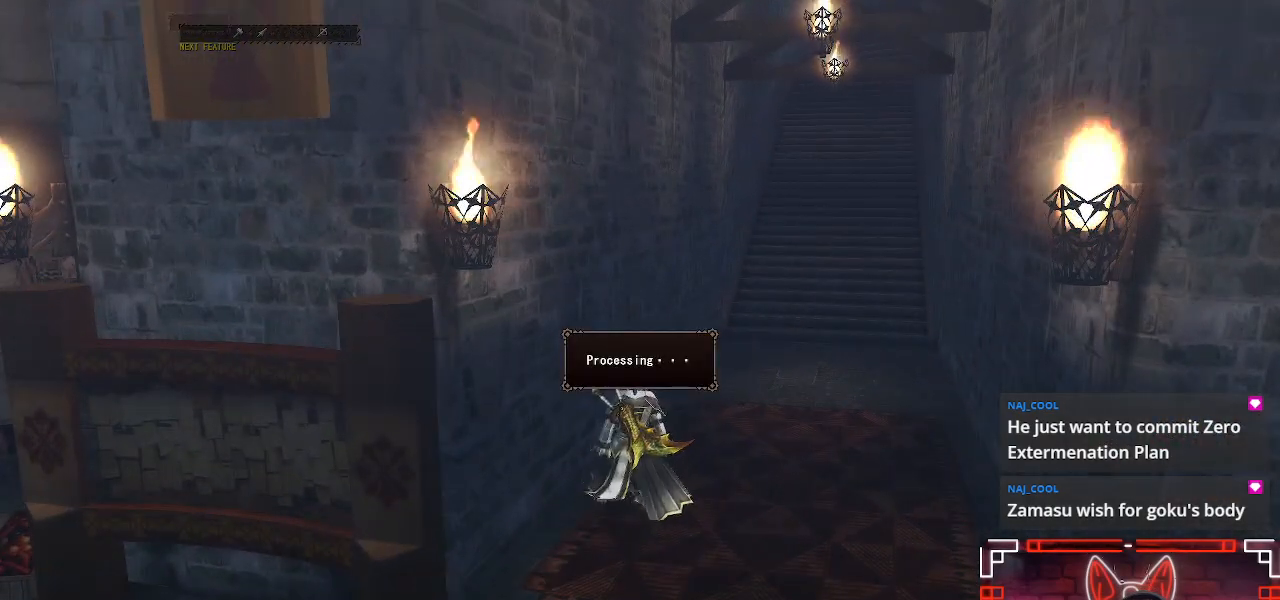
{"buttons": [], "left_stick": "center", "right_stick": "center", "events": [[17, "B", "down"], [167, "B", "up"], [183, "left_stick", "center"]]}
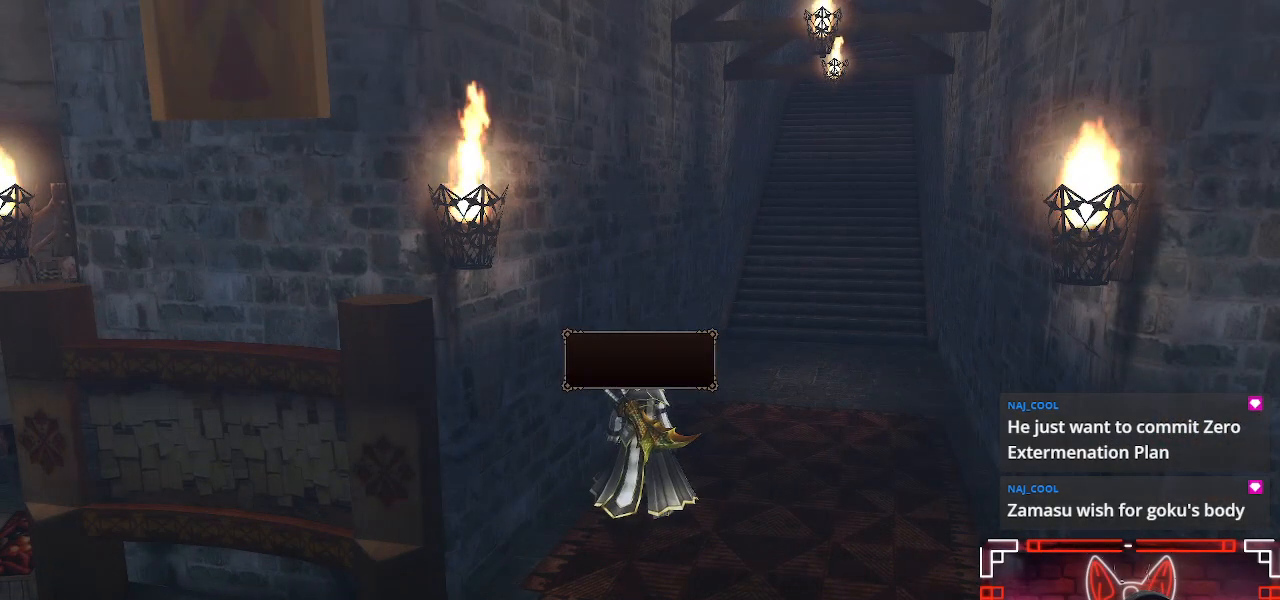
{"buttons": [], "left_stick": "center", "right_stick": "center", "events": []}
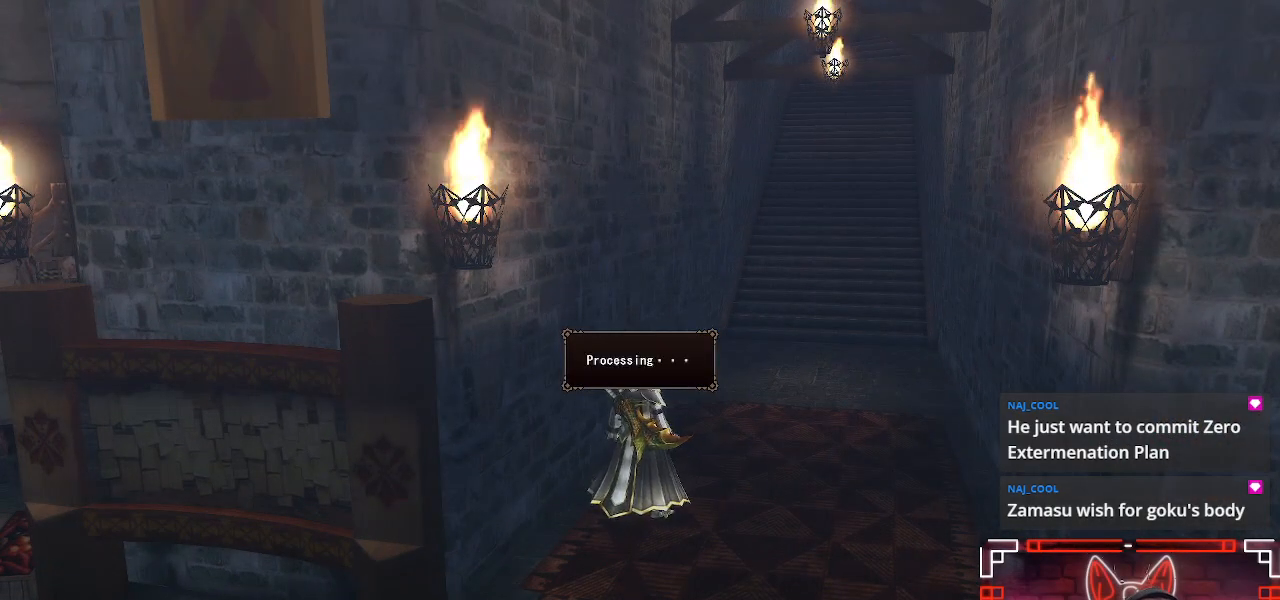
{"buttons": [], "left_stick": "center", "right_stick": "center", "events": []}
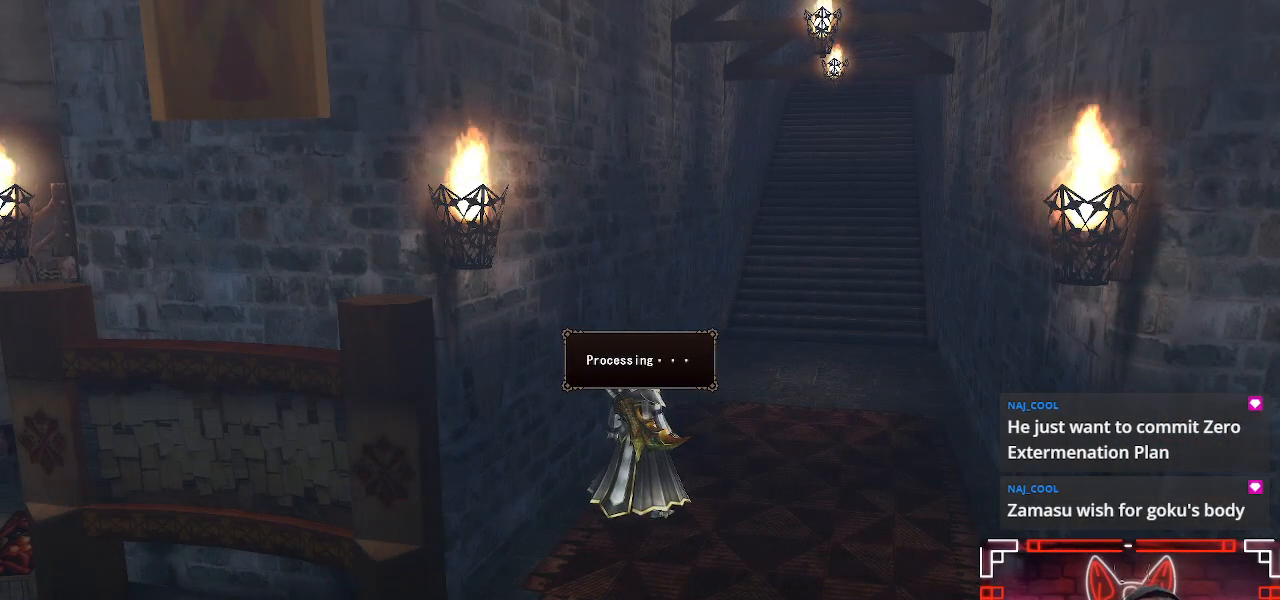
{"buttons": [], "left_stick": "center", "right_stick": "center", "events": []}
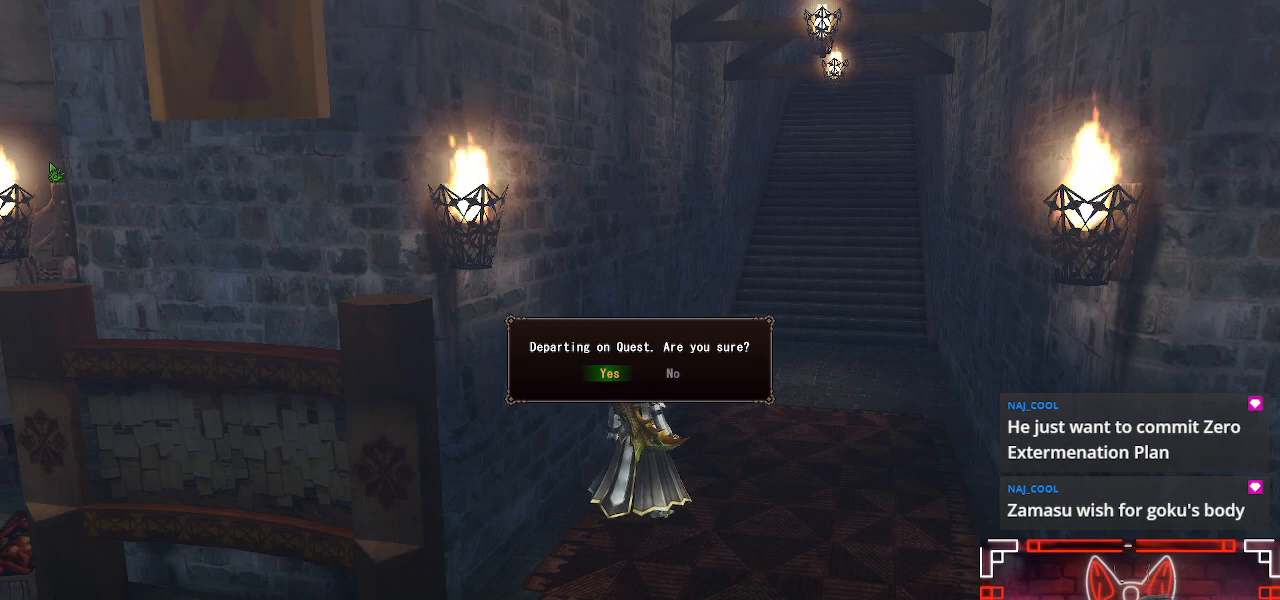
{"buttons": [], "left_stick": "center", "right_stick": "center", "events": []}
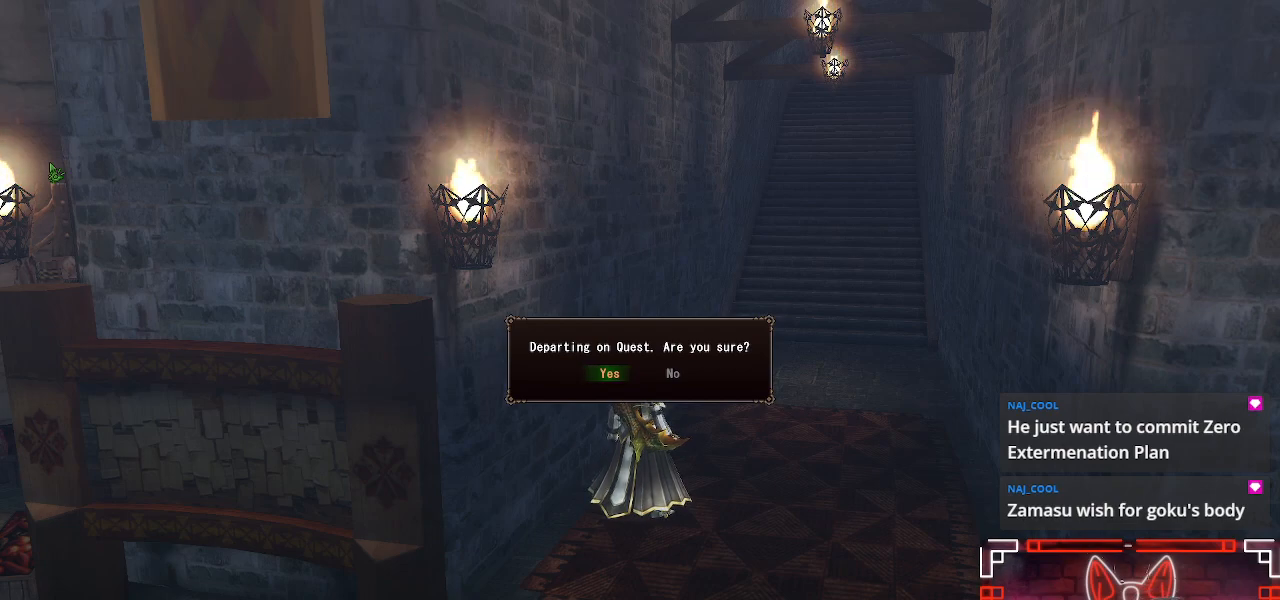
{"buttons": [], "left_stick": "center", "right_stick": "center", "events": []}
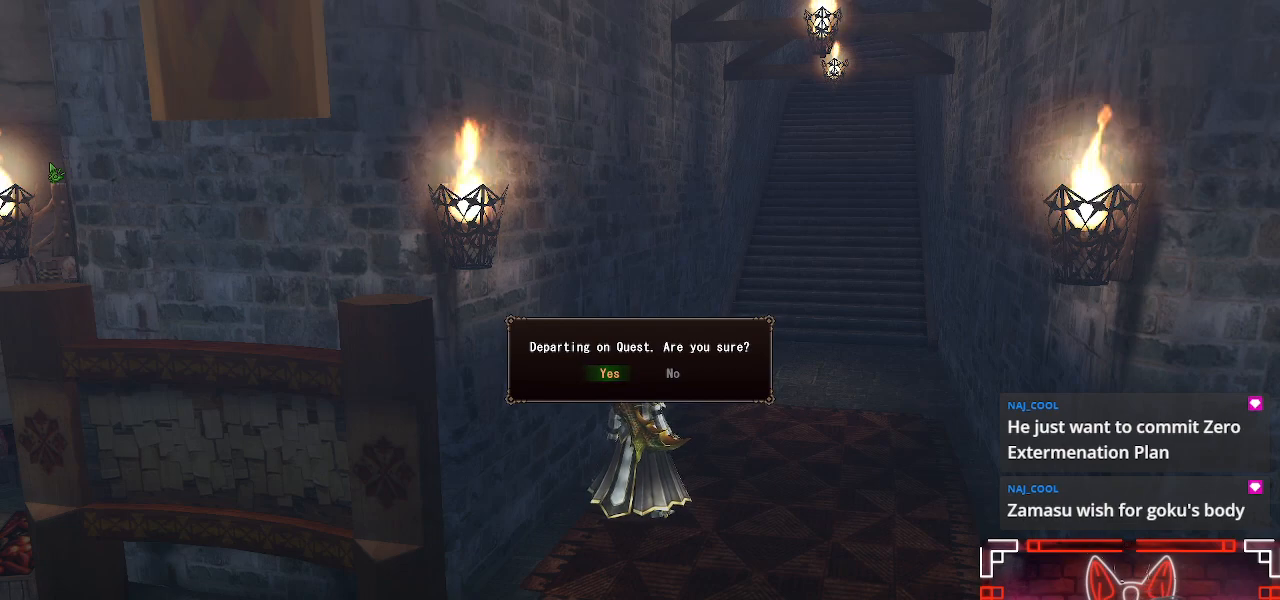
{"buttons": [], "left_stick": "center", "right_stick": "center", "events": [[317, "B", "down"], [483, "B", "up"]]}
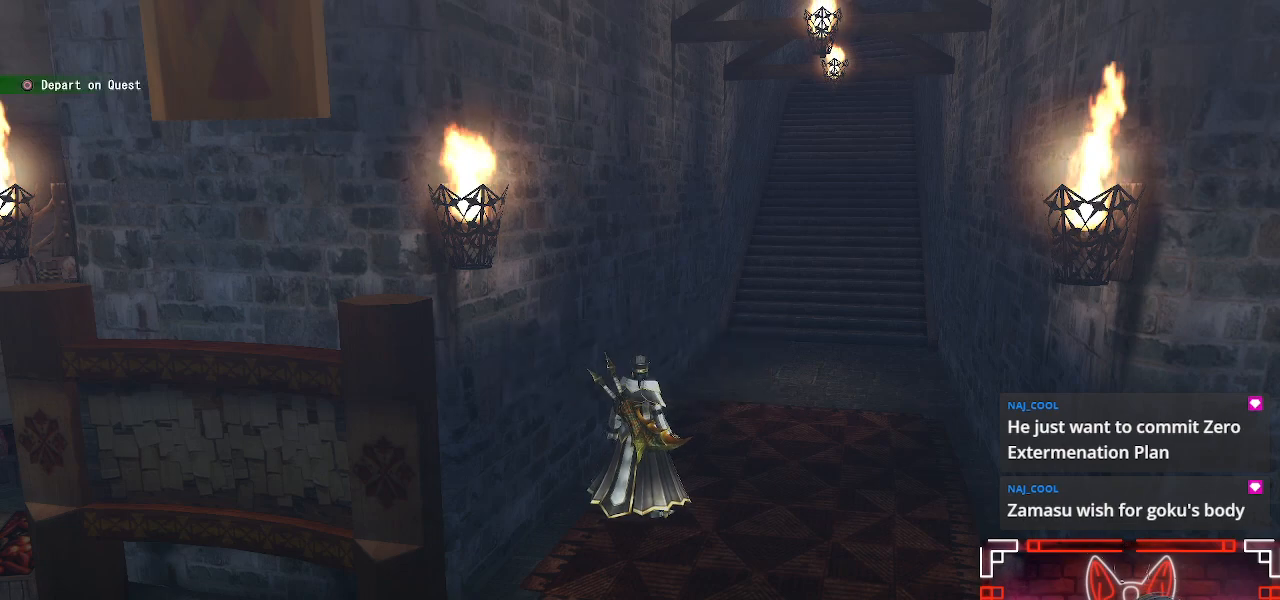
{"buttons": [], "left_stick": "center", "right_stick": "center", "events": []}
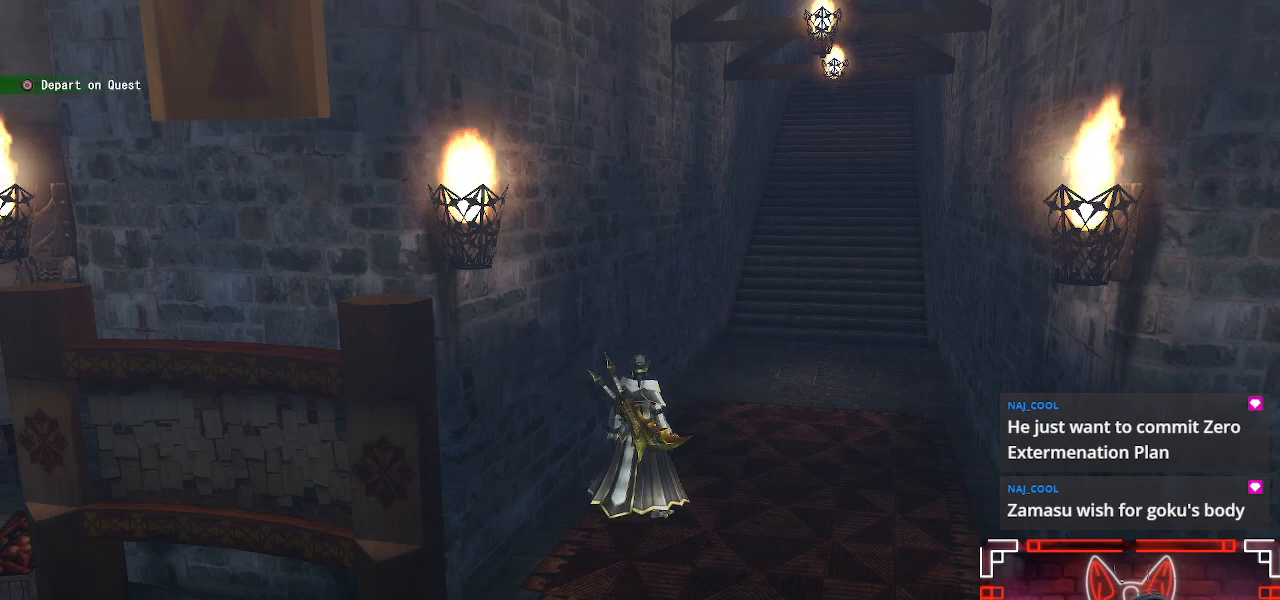
{"buttons": [], "left_stick": "center", "right_stick": "center", "events": [[83, "B", "down"], [283, "B", "up"]]}
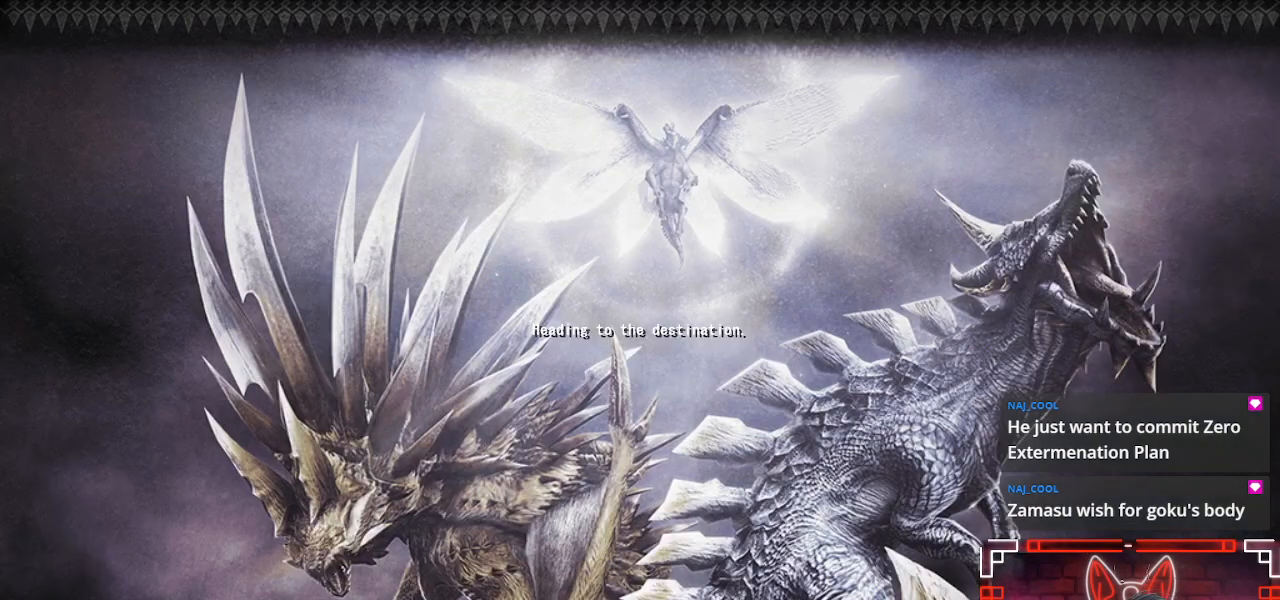
{"buttons": [], "left_stick": "center", "right_stick": "center", "events": [[250, "B", "down"], [433, "B", "up"]]}